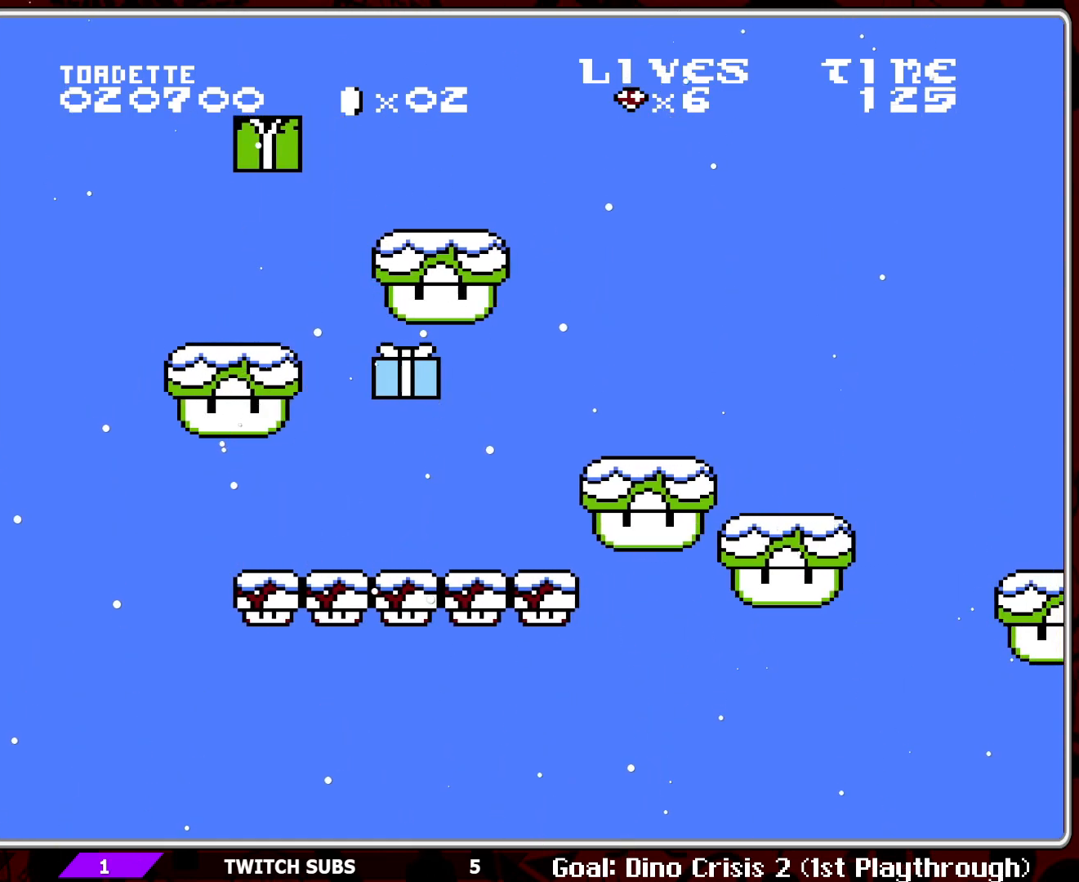
Gameplay with a controller (Nintendo layout); each line is a JSON object with the inputs held at the frame after it. "events" lists button and stick changes between this image and that frame as [ms after this image, input, new state], when the widget could be followed in between. Not read: L3 R3.
{"buttons": ["B"], "events": []}
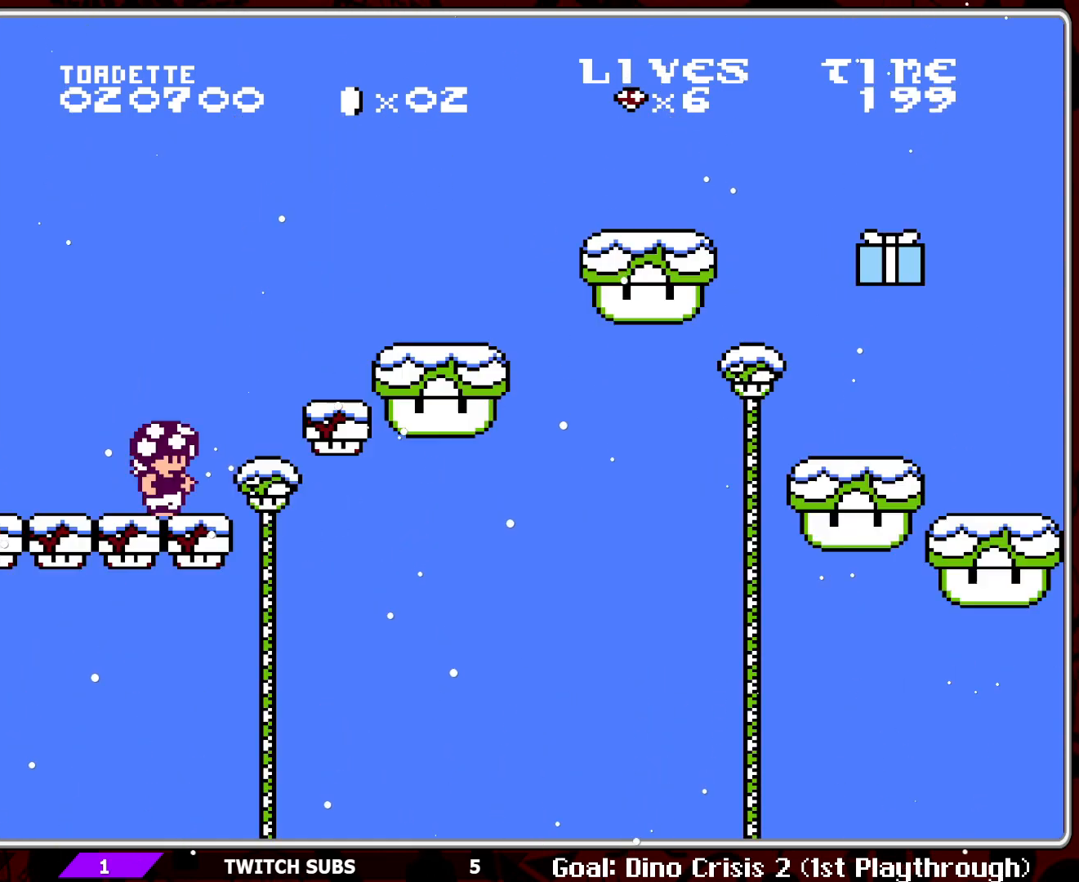
{"buttons": ["B", "DPAD_RIGHT"], "events": [[433, "DPAD_RIGHT", "down"]]}
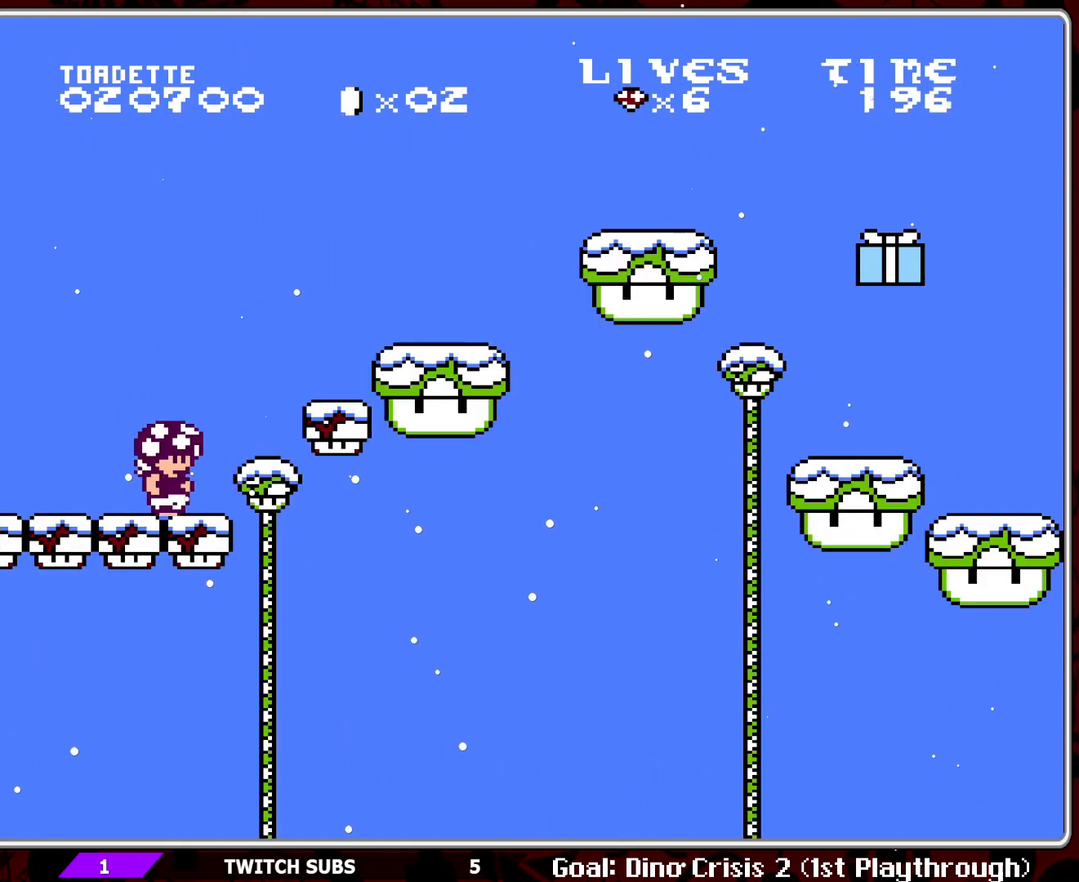
{"buttons": ["A", "B", "DPAD_RIGHT"], "events": [[167, "A", "down"]]}
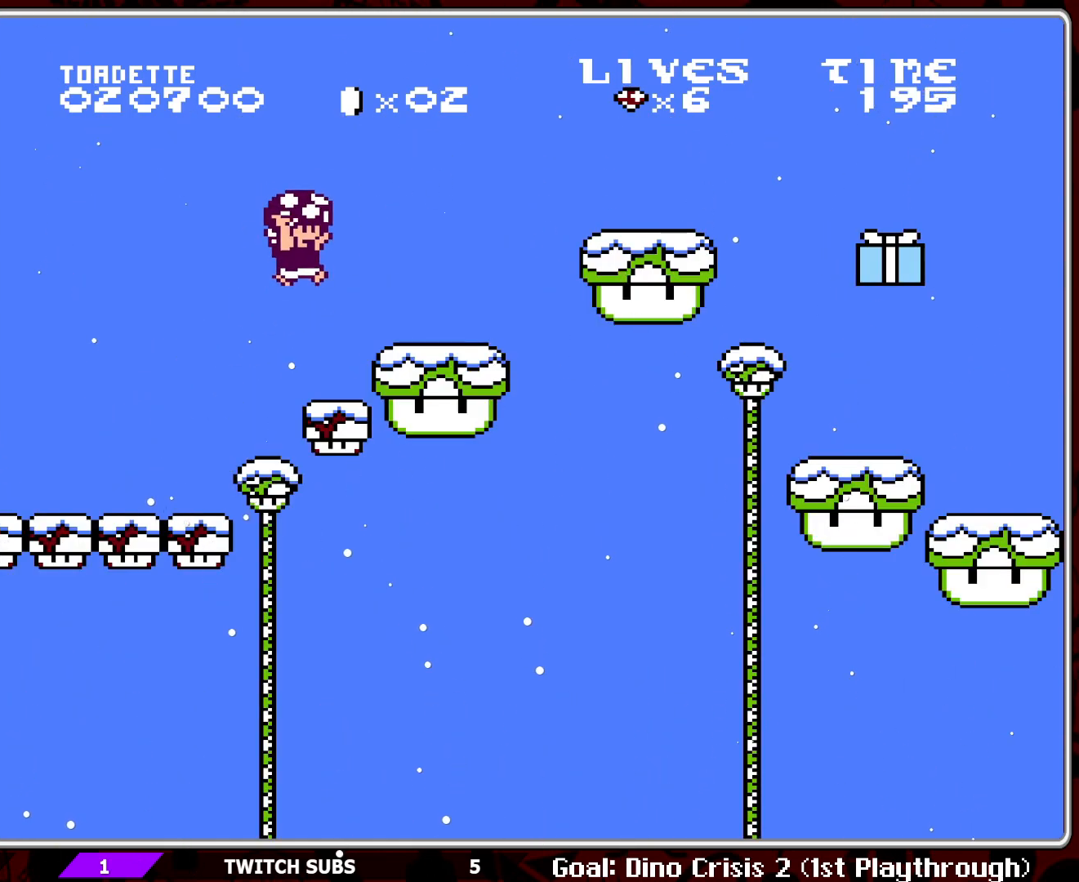
{"buttons": ["A", "B"], "events": [[100, "A", "up"], [117, "DPAD_RIGHT", "up"], [283, "DPAD_RIGHT", "down"], [367, "A", "down"], [467, "DPAD_RIGHT", "up"]]}
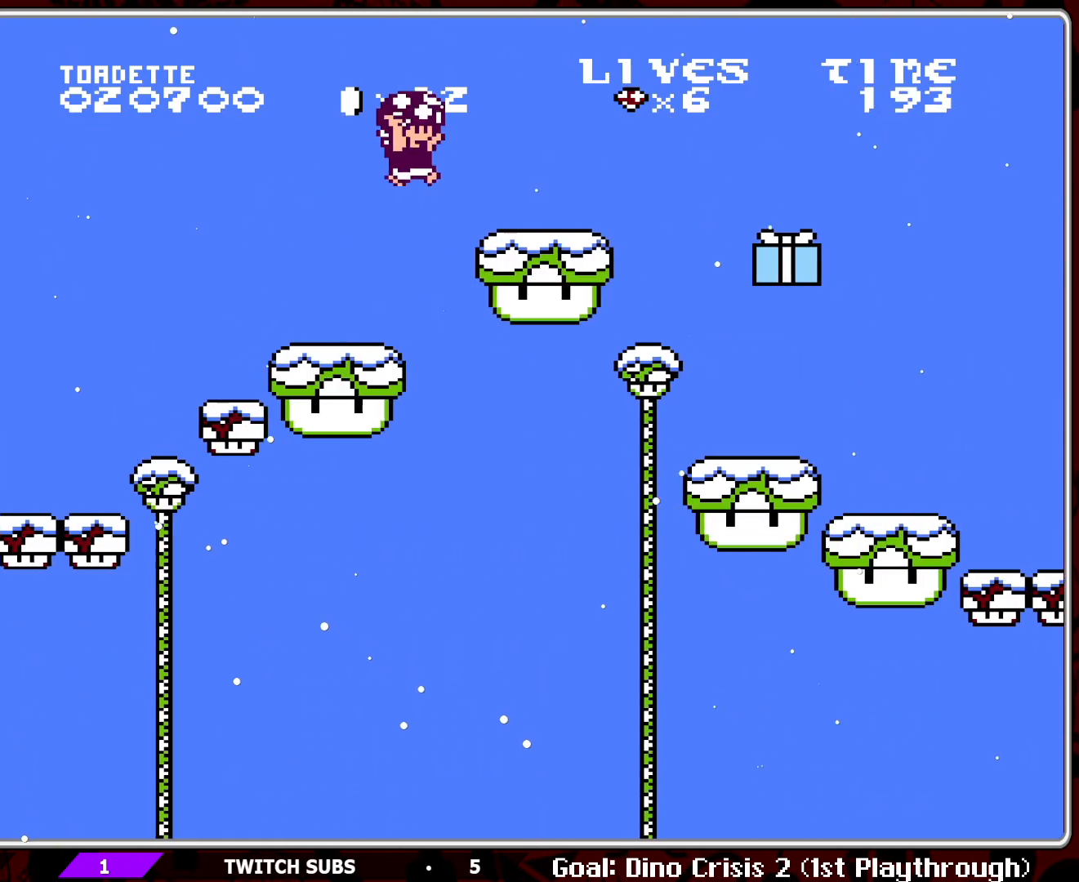
{"buttons": ["B"], "events": [[167, "A", "up"]]}
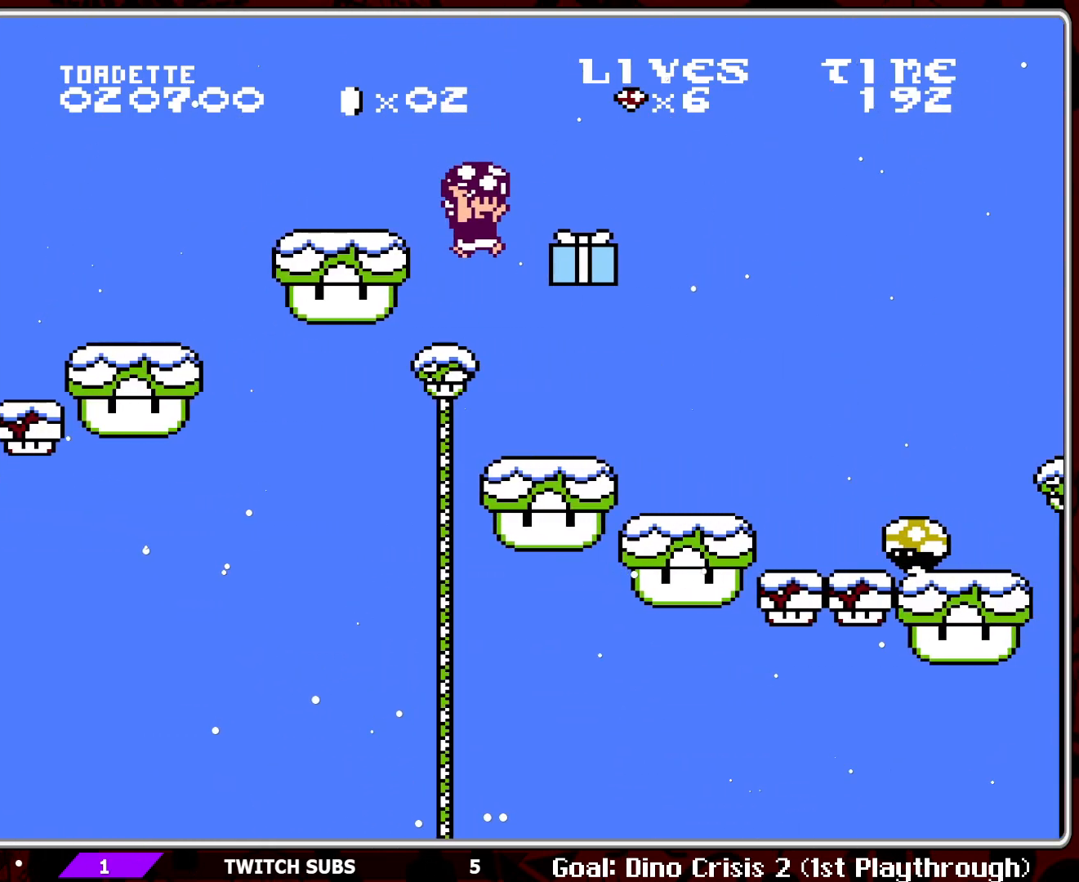
{"buttons": ["B"], "events": [[133, "DPAD_LEFT", "down"], [350, "DPAD_LEFT", "up"]]}
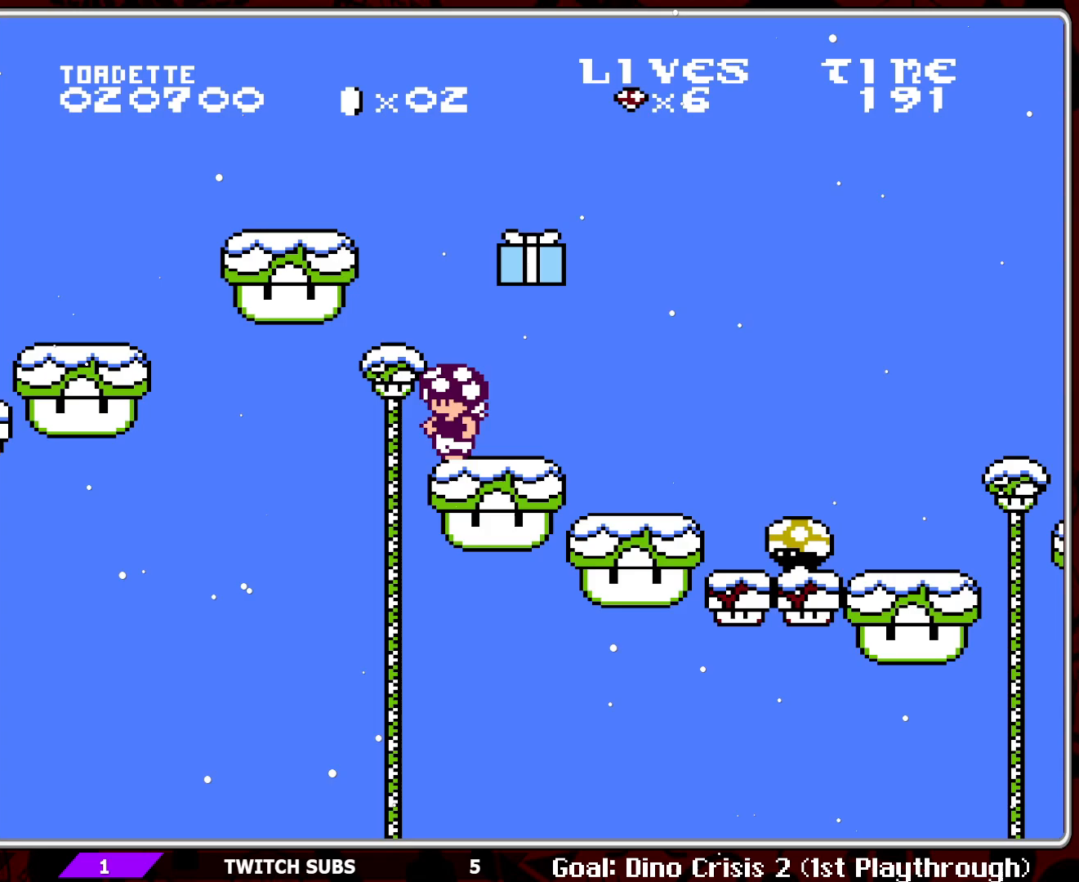
{"buttons": ["B"], "events": [[17, "DPAD_RIGHT", "down"], [300, "DPAD_RIGHT", "up"]]}
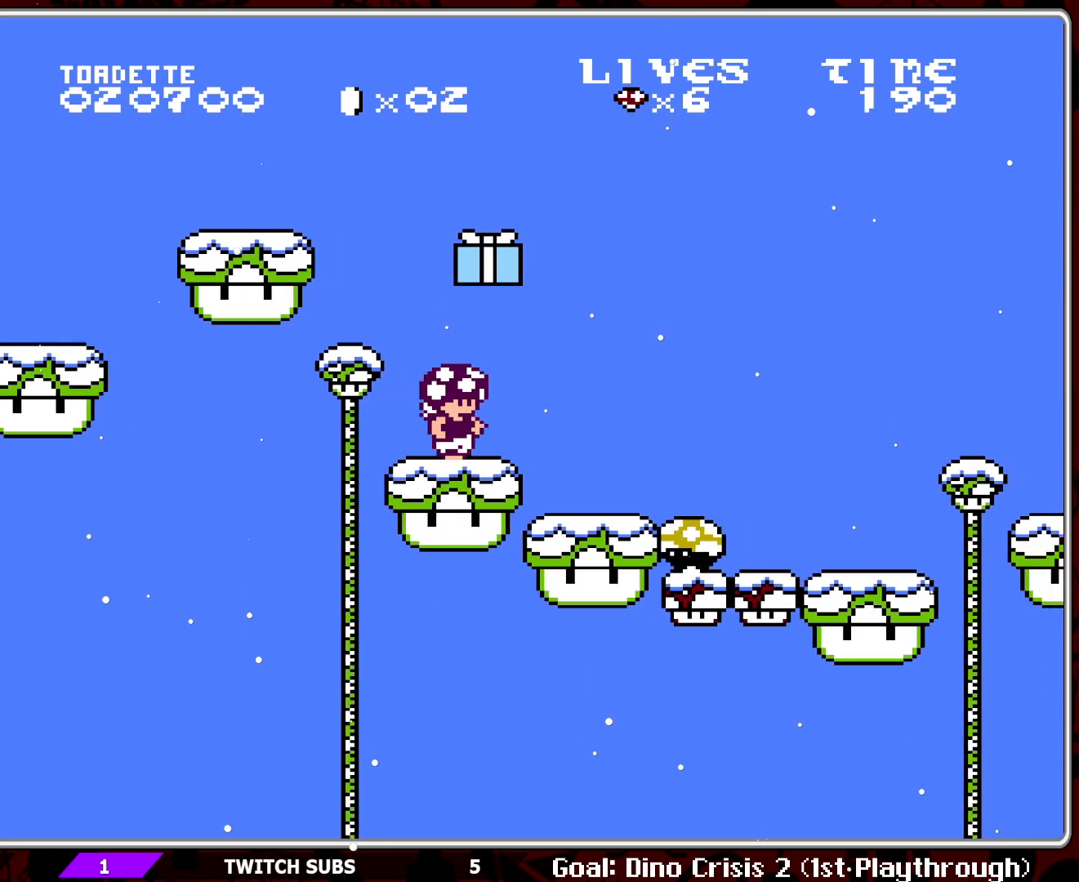
{"buttons": ["B", "DPAD_LEFT"], "events": [[50, "DPAD_RIGHT", "down"], [233, "DPAD_RIGHT", "up"], [317, "A", "down"], [383, "DPAD_LEFT", "down"], [433, "A", "up"]]}
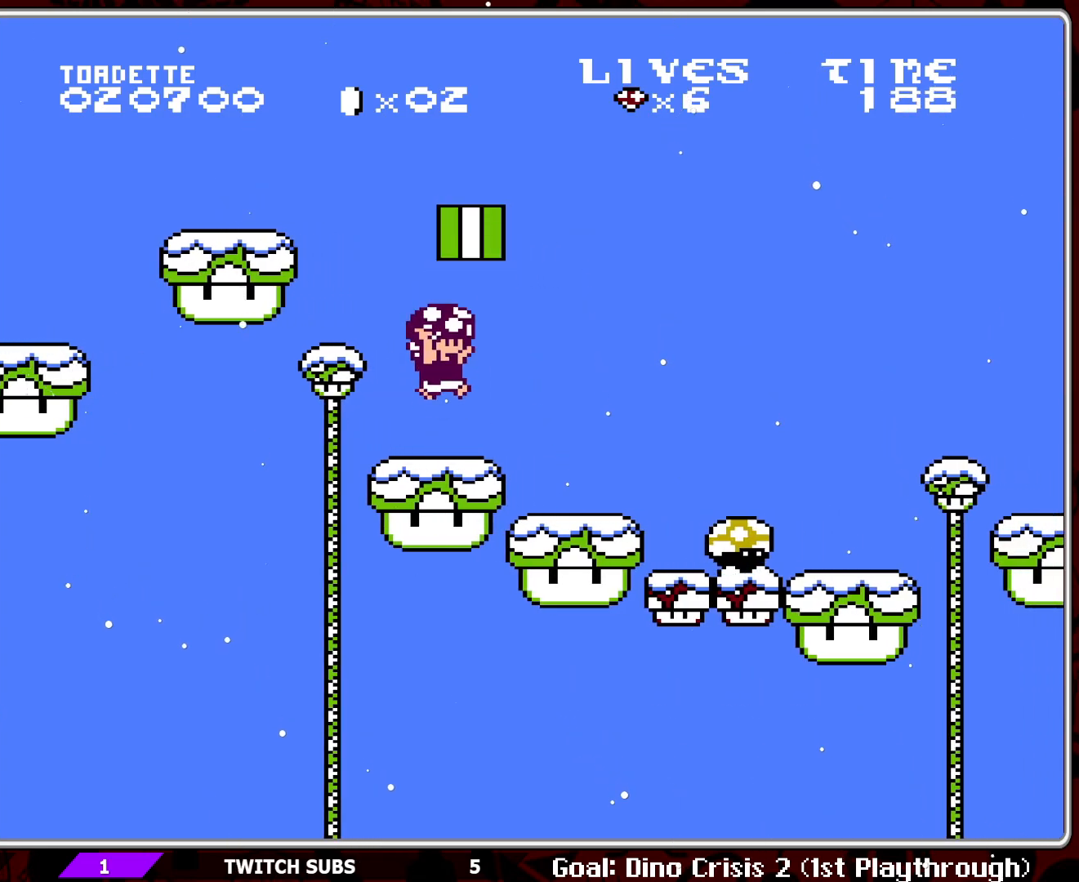
{"buttons": ["A", "B", "DPAD_RIGHT"], "events": [[233, "DPAD_LEFT", "up"], [283, "A", "down"], [433, "DPAD_RIGHT", "down"]]}
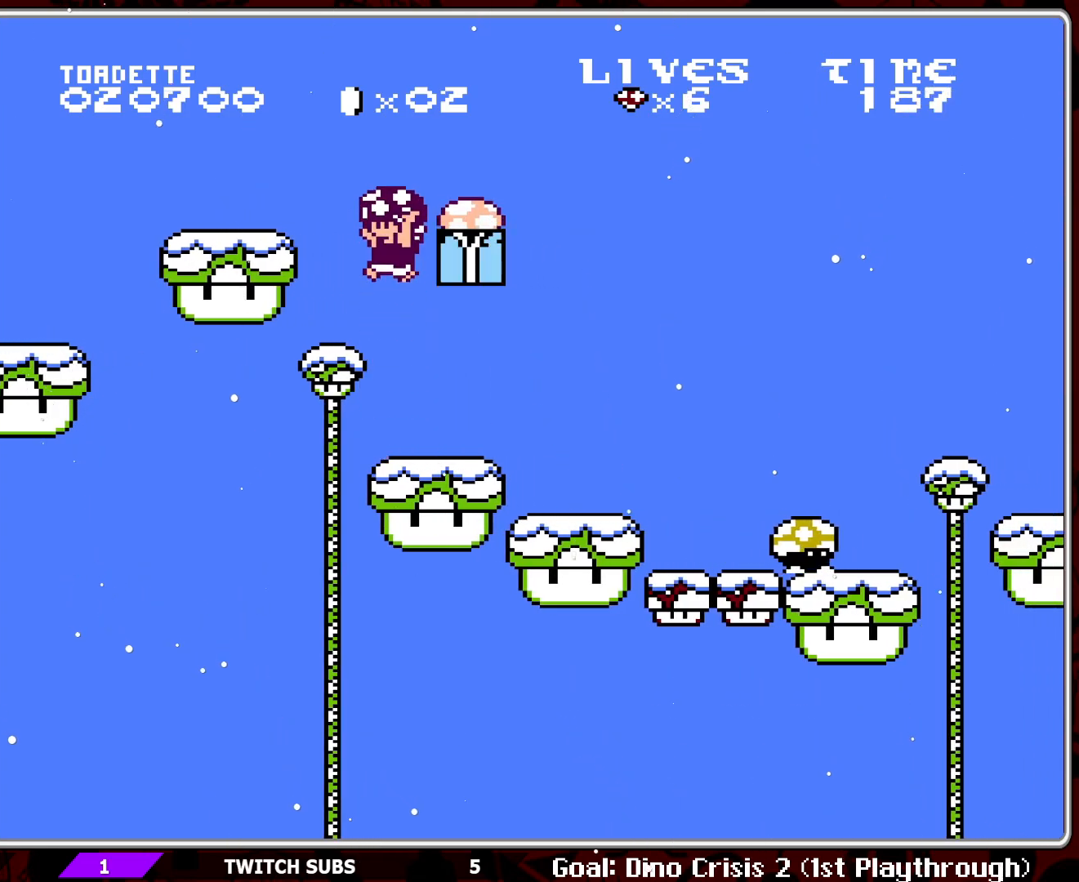
{"buttons": ["B"], "events": [[300, "A", "up"], [417, "DPAD_RIGHT", "up"]]}
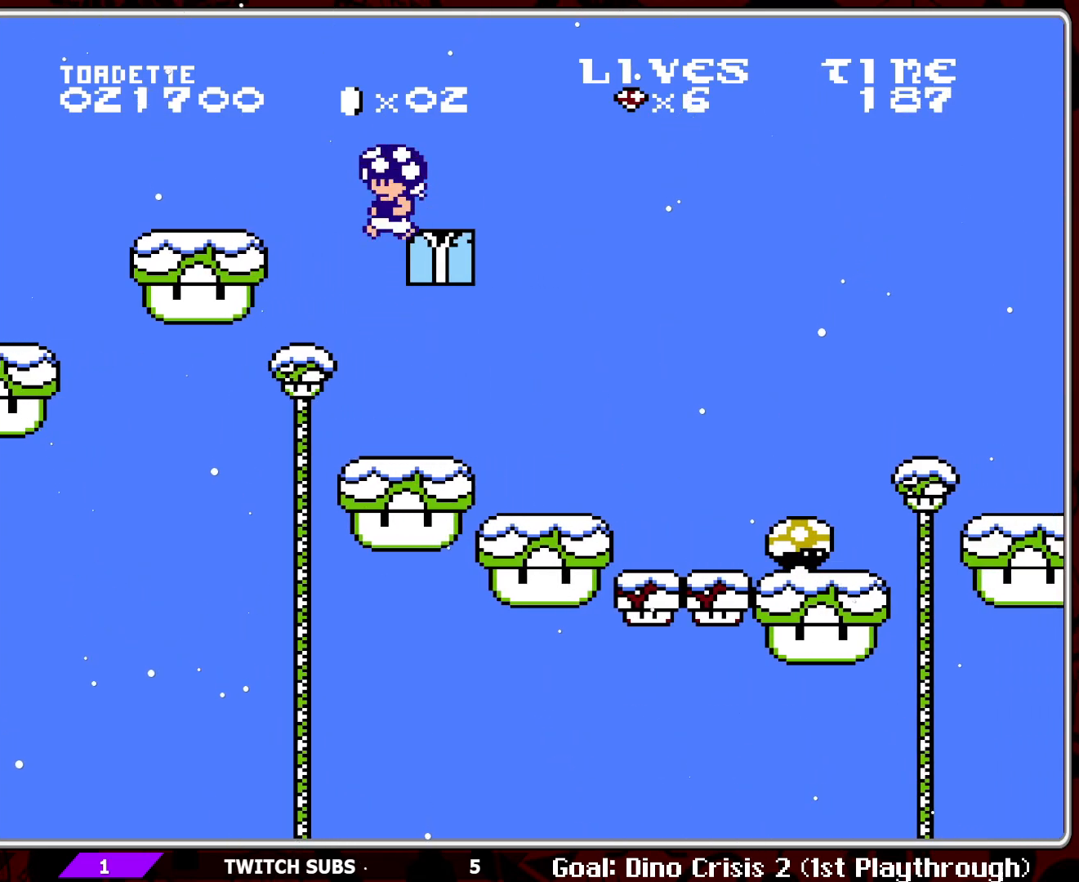
{"buttons": ["B", "DPAD_RIGHT"], "events": [[267, "DPAD_RIGHT", "down"]]}
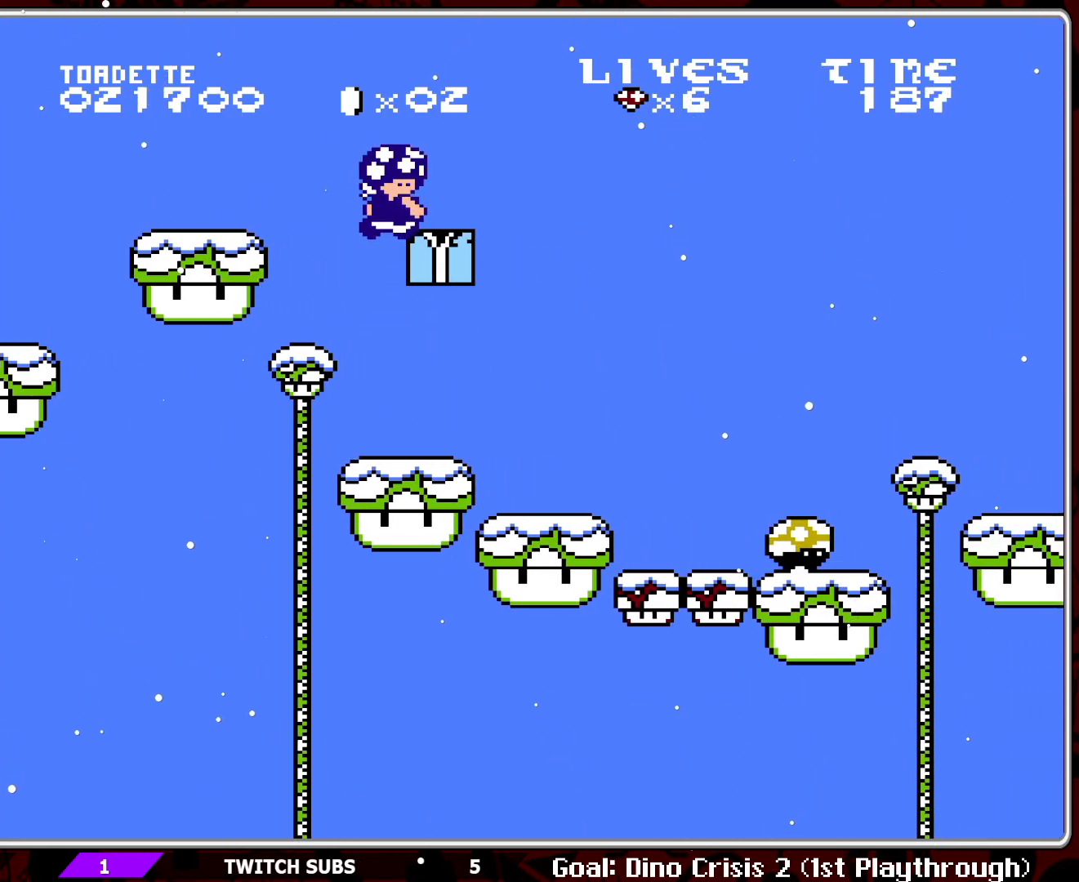
{"buttons": ["B"], "events": [[200, "DPAD_RIGHT", "up"]]}
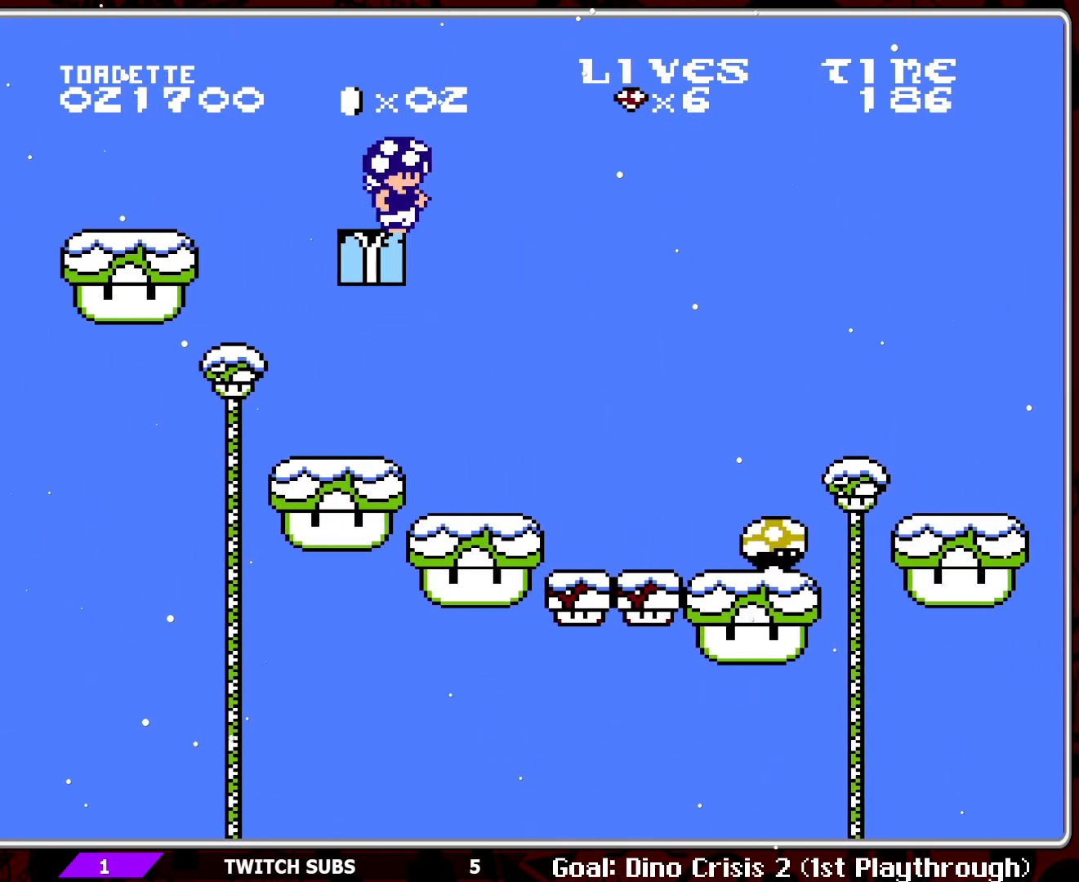
{"buttons": ["B"], "events": [[50, "DPAD_RIGHT", "down"], [233, "DPAD_RIGHT", "up"], [367, "DPAD_RIGHT", "down"], [500, "DPAD_RIGHT", "up"]]}
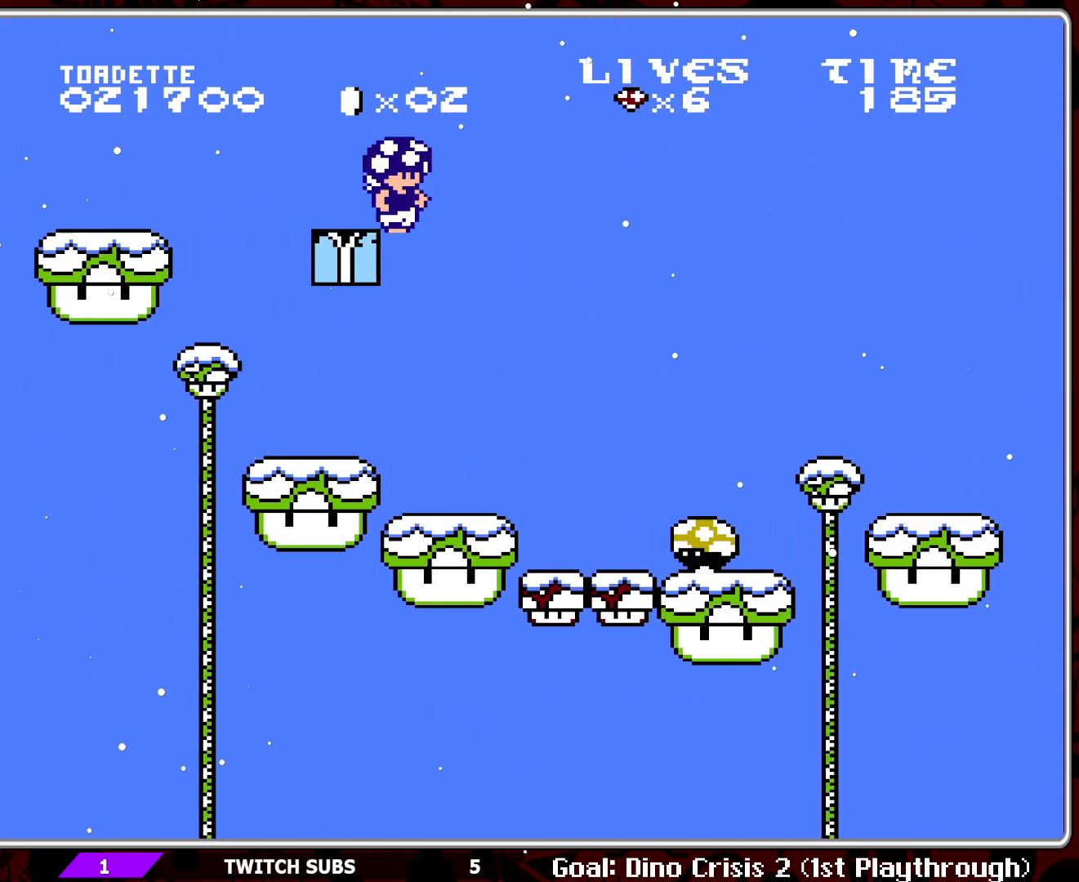
{"buttons": ["B"], "events": [[67, "DPAD_RIGHT", "down"], [183, "DPAD_RIGHT", "up"]]}
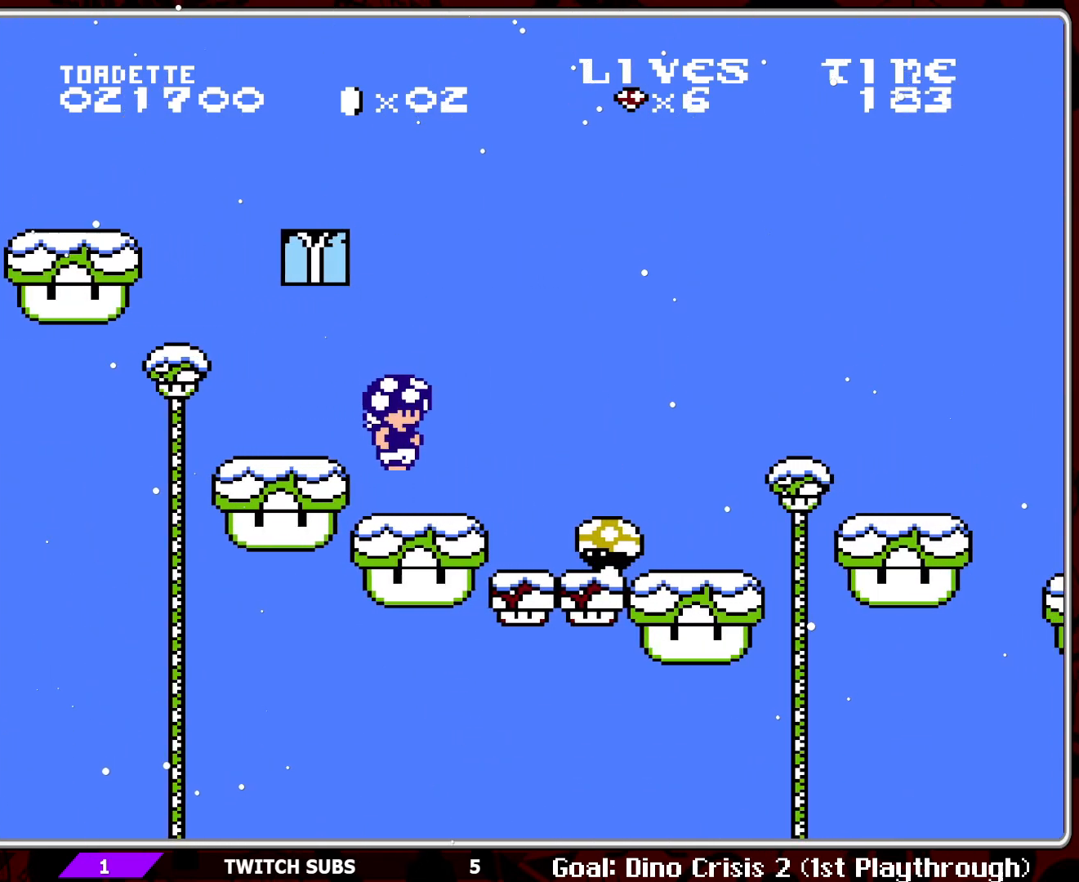
{"buttons": ["A", "B"], "events": [[33, "DPAD_RIGHT", "down"], [350, "A", "down"], [450, "DPAD_RIGHT", "up"]]}
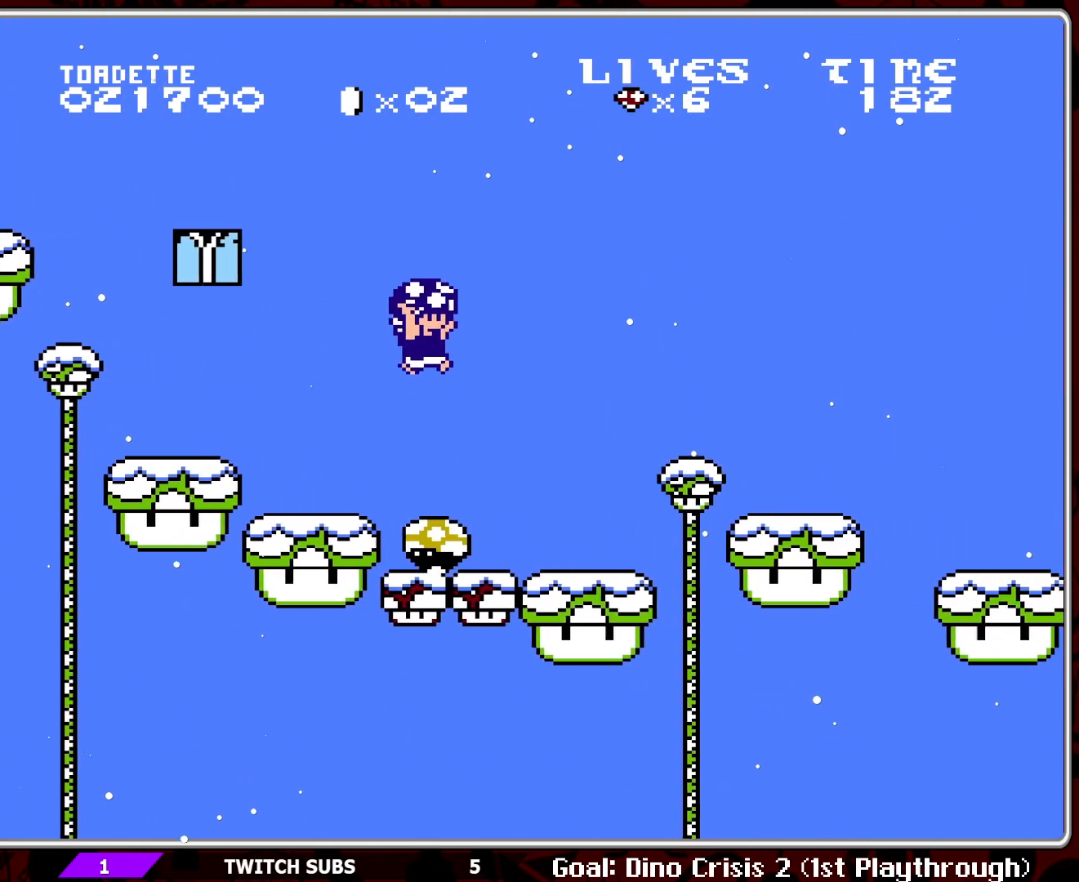
{"buttons": ["A", "B", "DPAD_RIGHT"], "events": [[183, "DPAD_RIGHT", "down"]]}
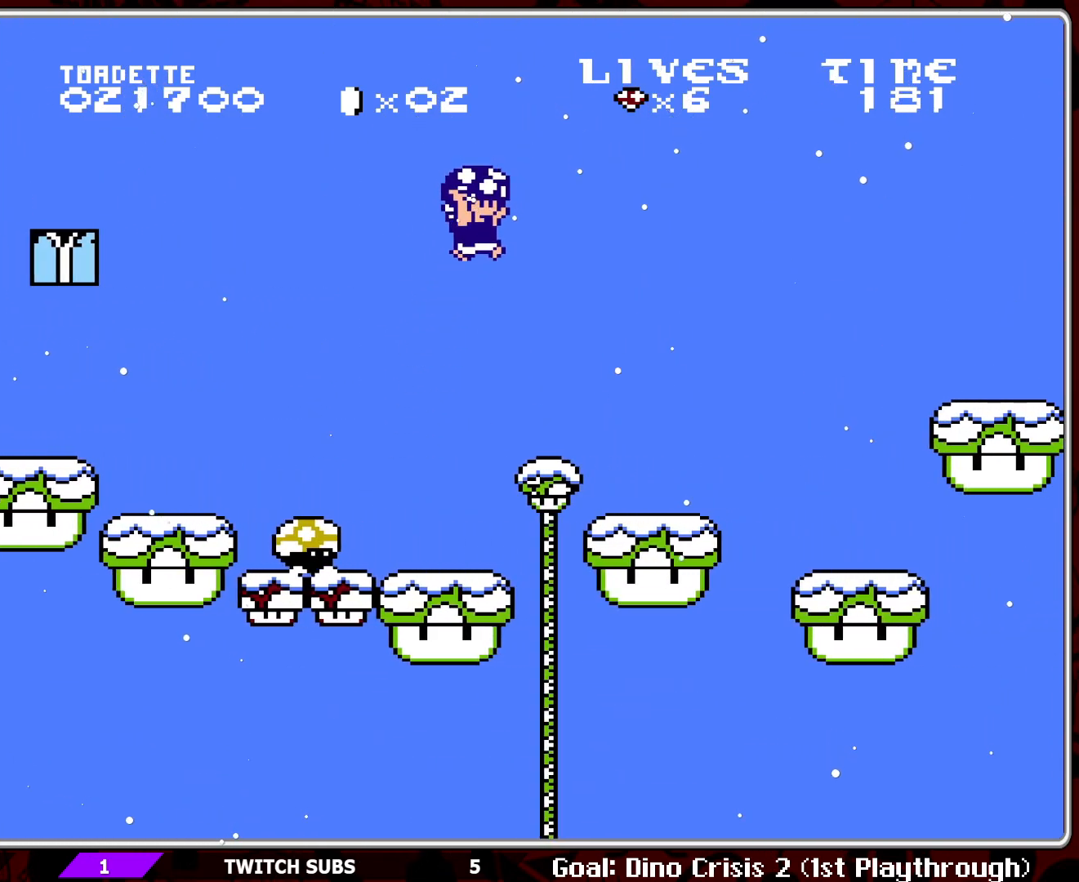
{"buttons": ["B"], "events": [[17, "DPAD_RIGHT", "up"], [67, "A", "up"]]}
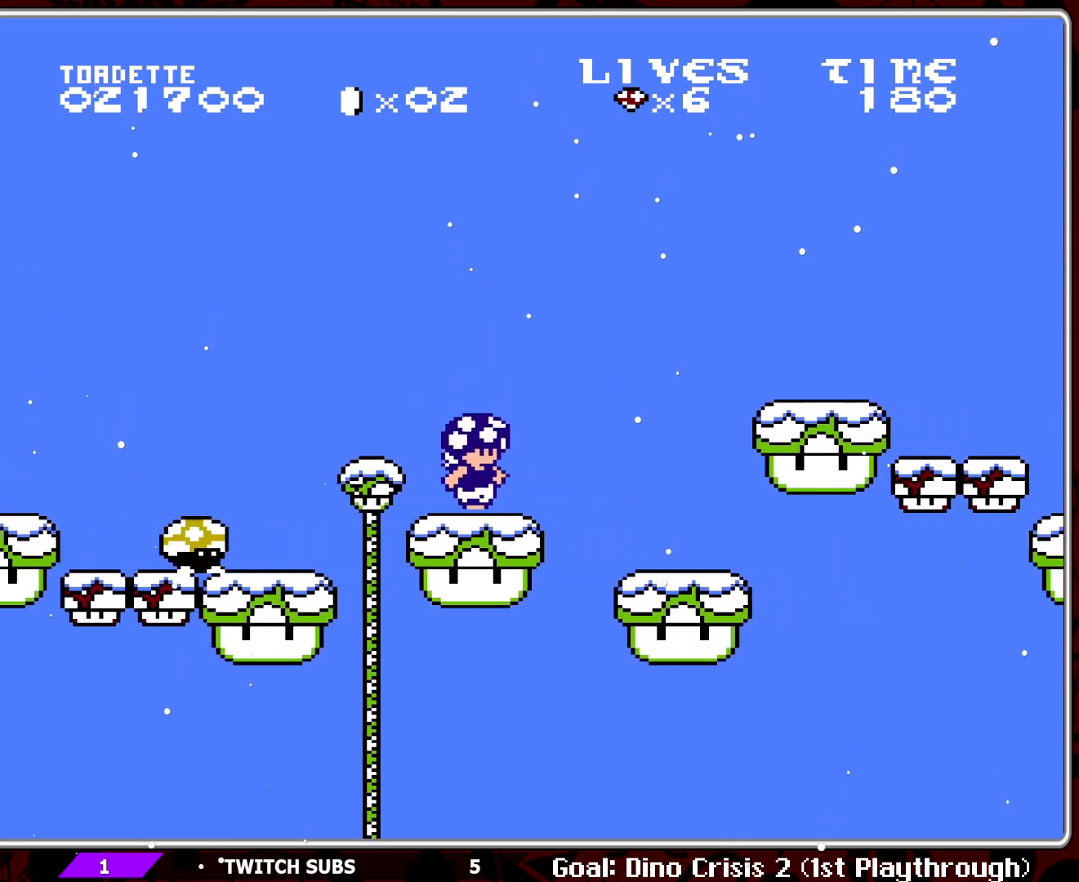
{"buttons": ["A", "B"], "events": [[67, "DPAD_RIGHT", "down"], [117, "A", "down"], [300, "DPAD_RIGHT", "up"]]}
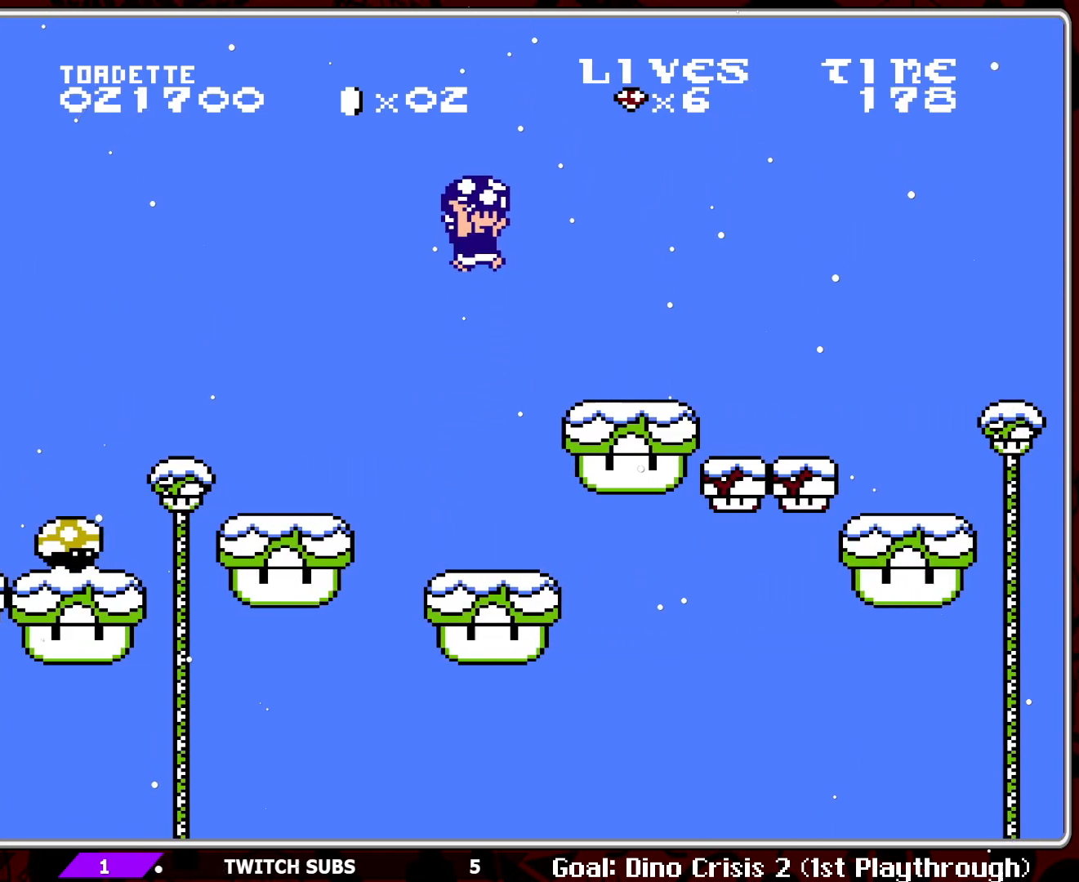
{"buttons": ["B"], "events": [[33, "A", "up"], [183, "DPAD_RIGHT", "down"], [400, "DPAD_RIGHT", "up"]]}
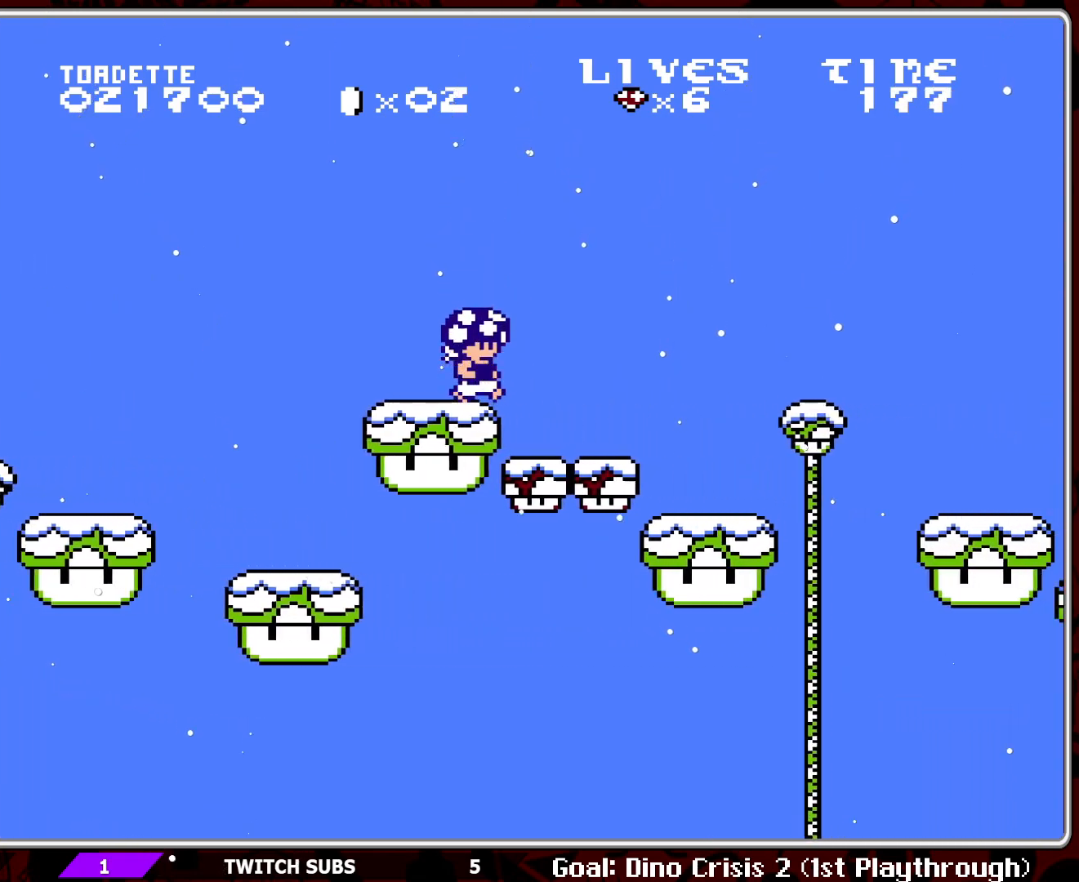
{"buttons": ["A", "B"], "events": [[133, "DPAD_RIGHT", "down"], [233, "DPAD_RIGHT", "up"], [383, "DPAD_RIGHT", "down"], [417, "A", "down"], [500, "DPAD_RIGHT", "up"]]}
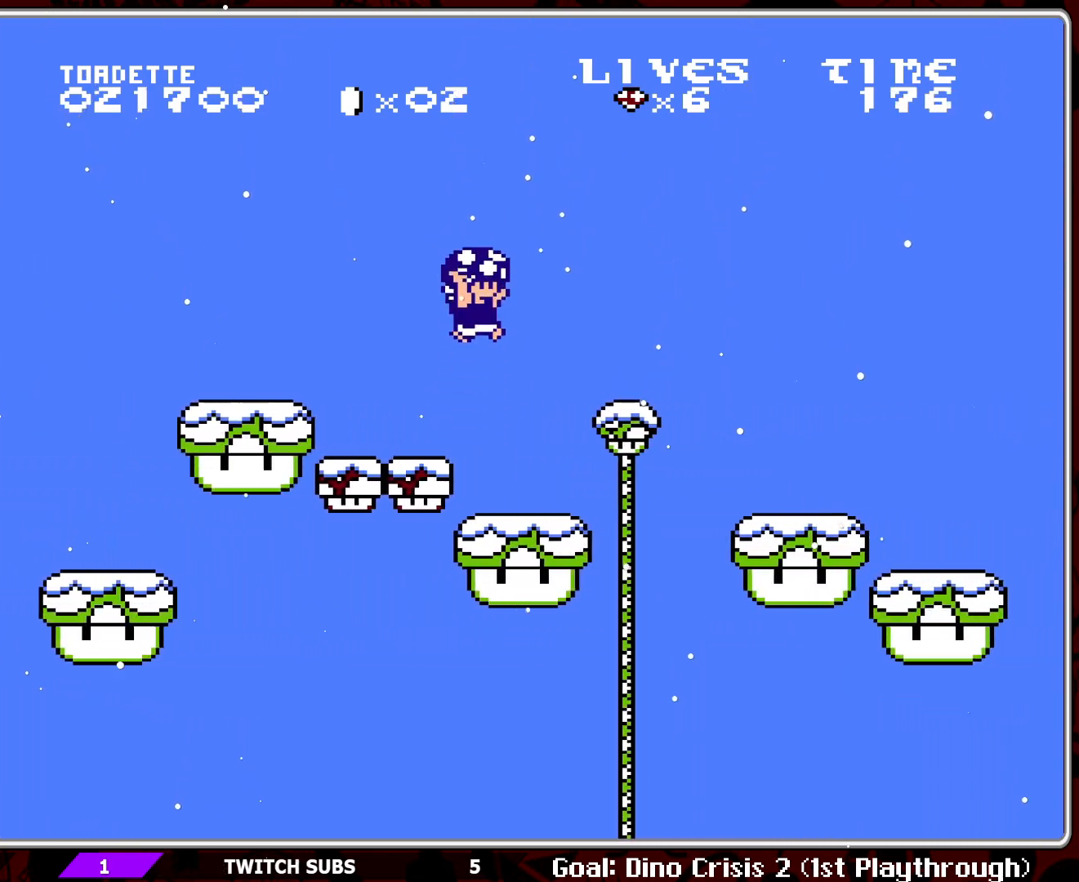
{"buttons": ["B", "DPAD_LEFT"], "events": [[300, "A", "up"], [450, "DPAD_LEFT", "down"]]}
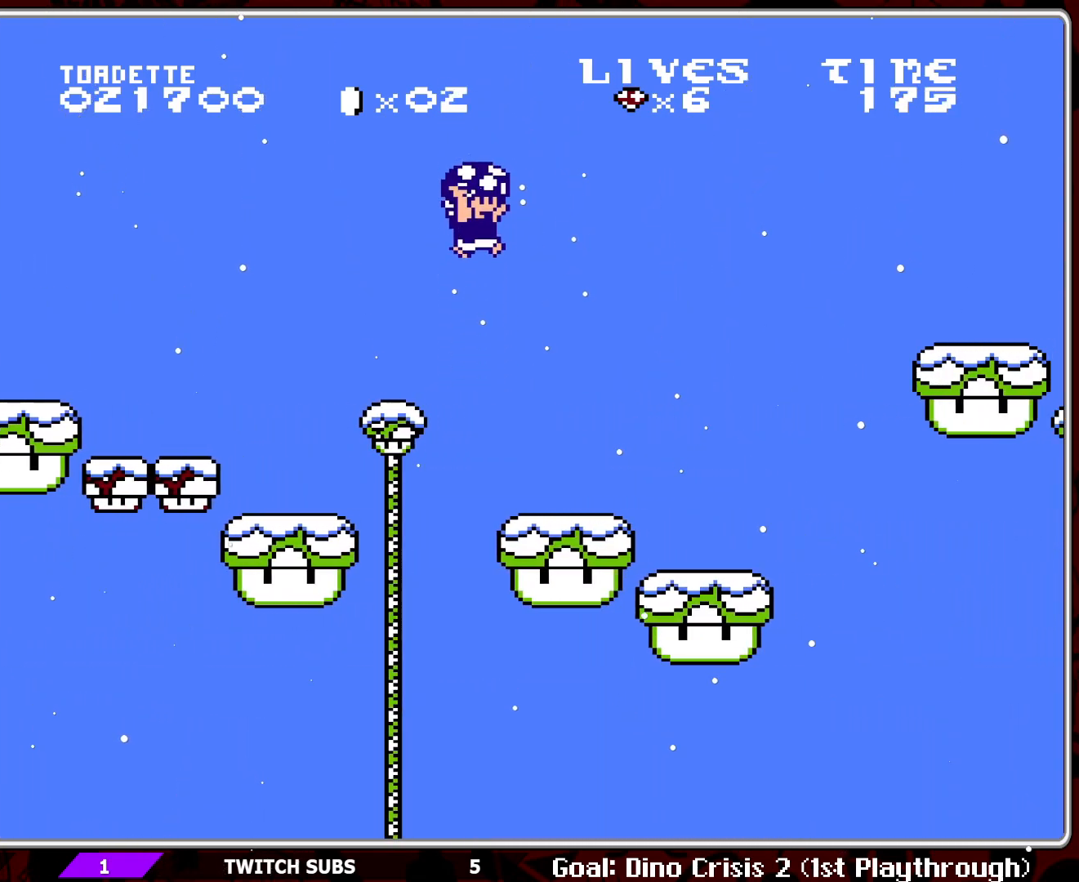
{"buttons": ["B"], "events": [[133, "DPAD_LEFT", "up"]]}
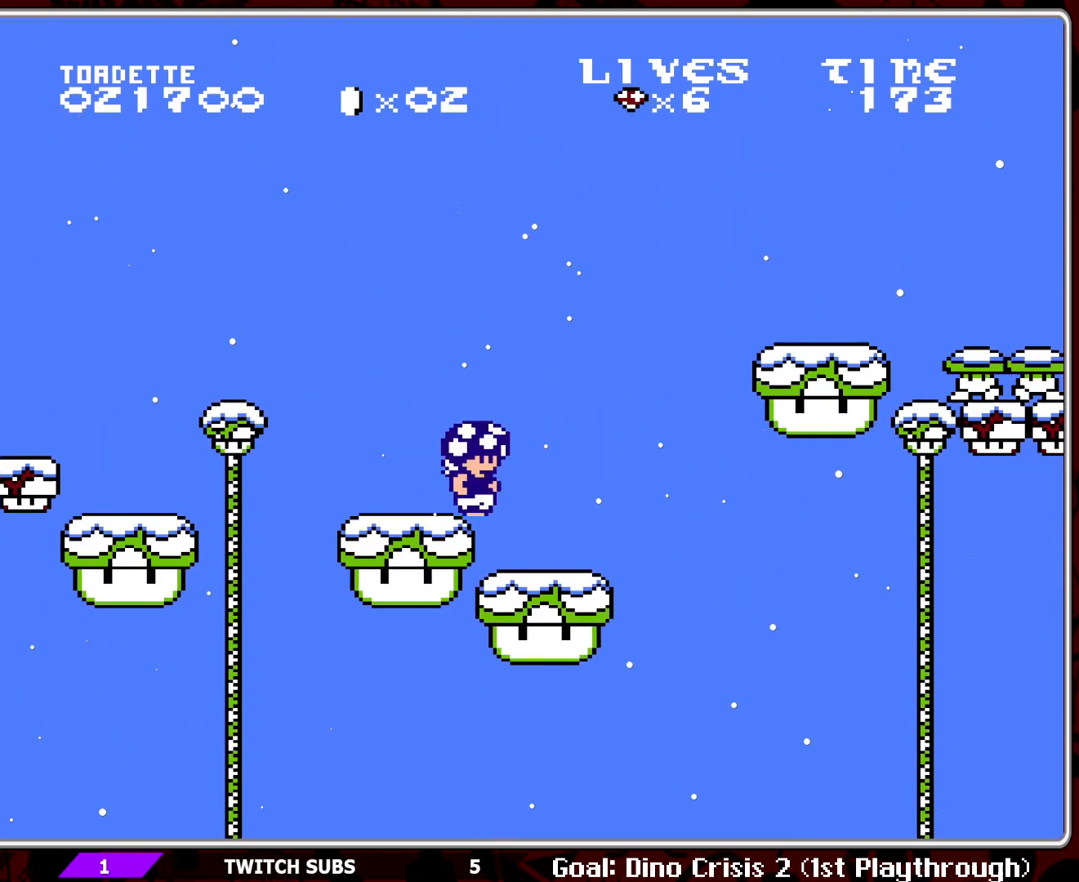
{"buttons": ["B"], "events": [[233, "DPAD_RIGHT", "down"], [467, "DPAD_RIGHT", "up"]]}
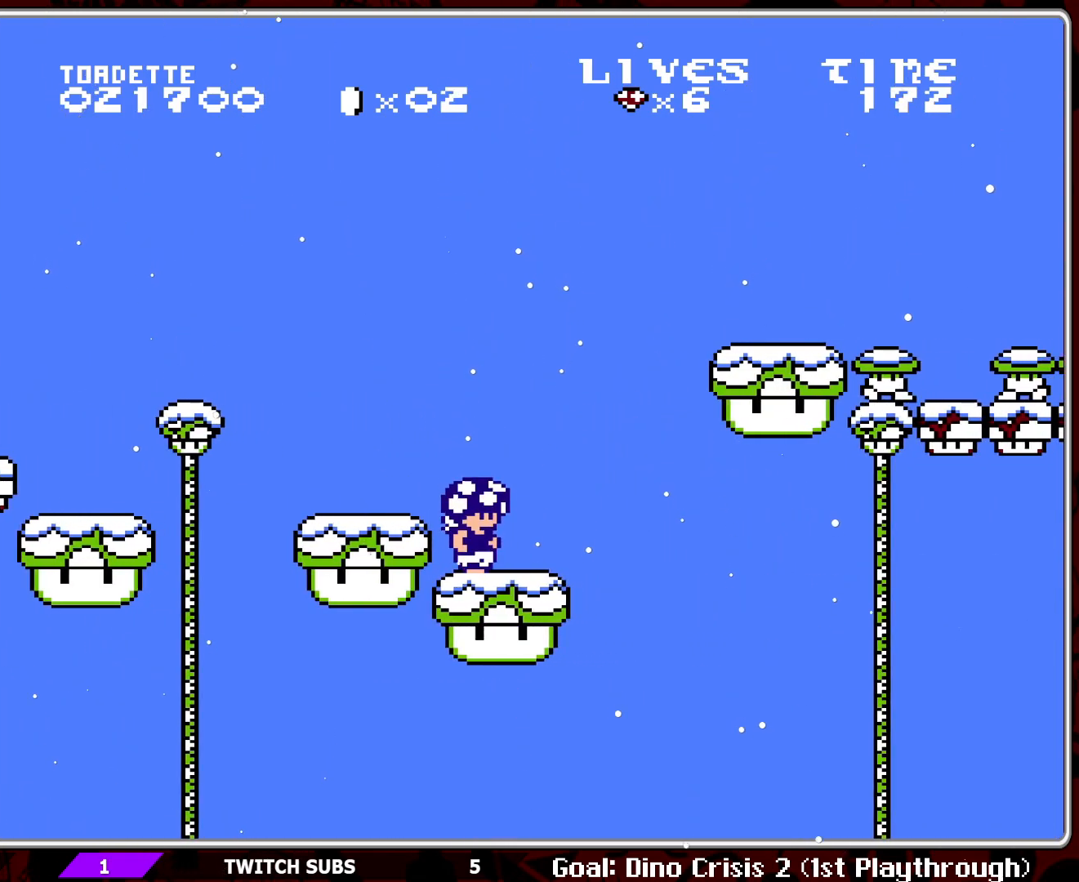
{"buttons": ["A", "B", "DPAD_RIGHT"], "events": [[100, "DPAD_RIGHT", "down"], [483, "A", "down"]]}
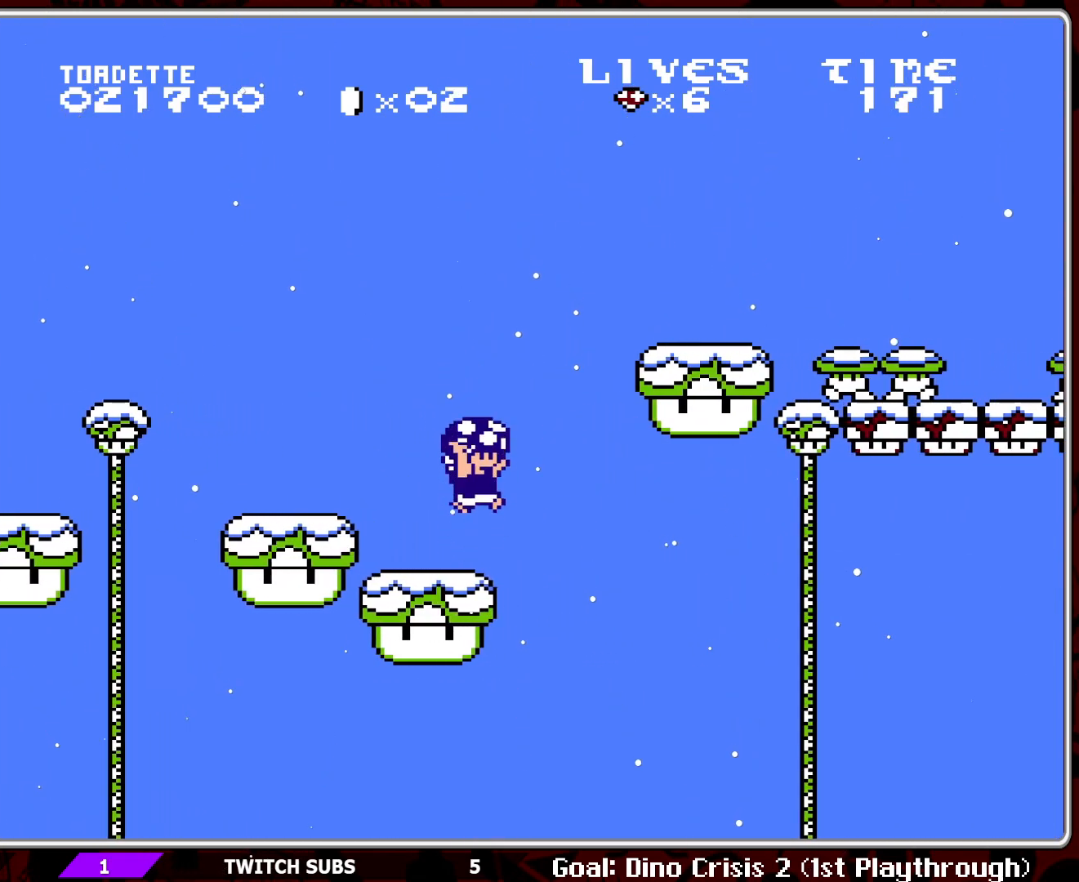
{"buttons": ["B", "DPAD_RIGHT"], "events": [[83, "DPAD_RIGHT", "up"], [383, "A", "up"], [417, "DPAD_RIGHT", "down"]]}
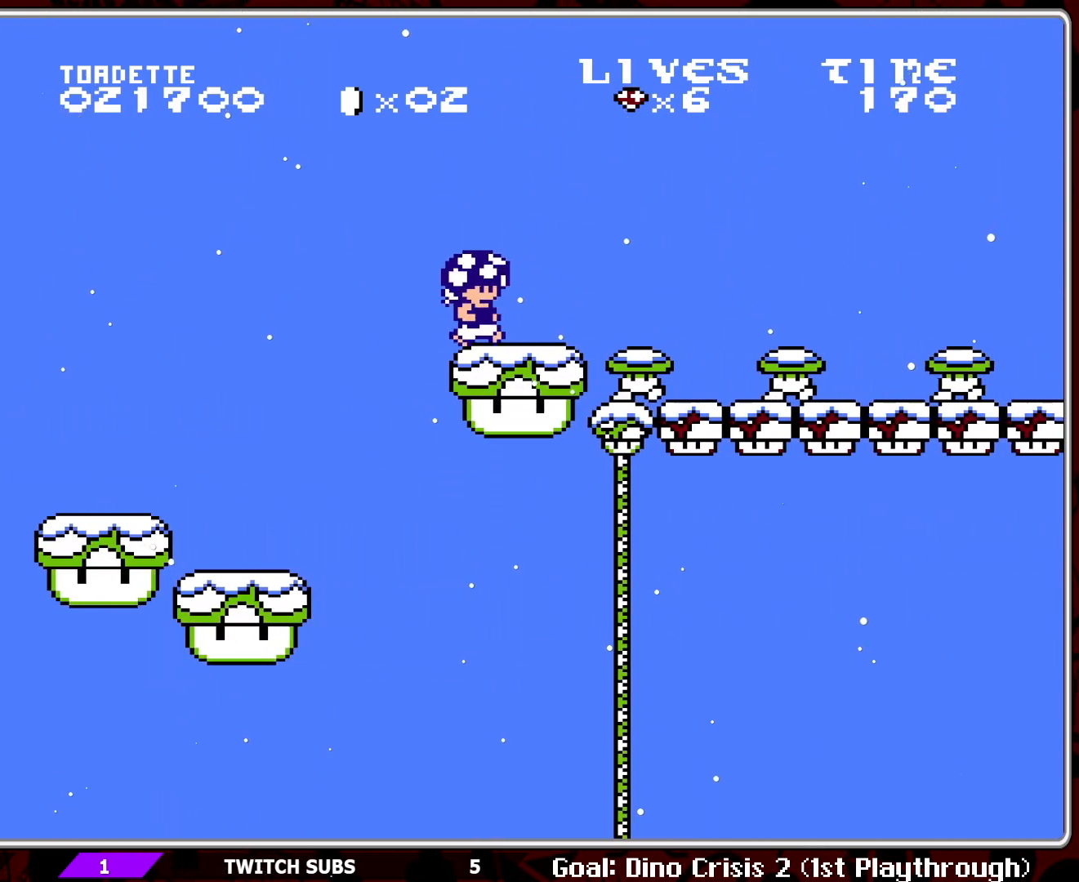
{"buttons": ["A", "B"], "events": [[200, "A", "down"], [283, "DPAD_RIGHT", "up"], [367, "SELECT", "down"], [417, "SELECT", "up"]]}
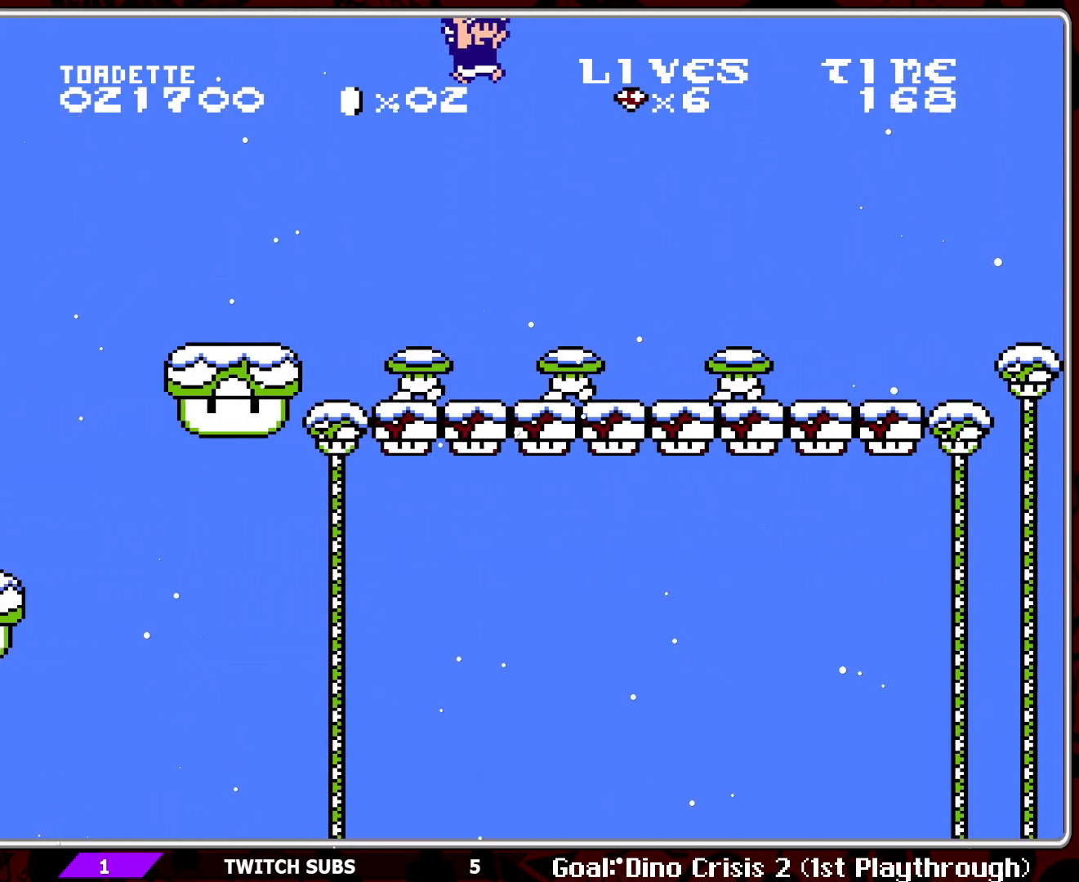
{"buttons": ["A", "B"], "events": [[167, "DPAD_RIGHT", "down"], [283, "DPAD_RIGHT", "up"], [367, "DPAD_LEFT", "down"], [483, "DPAD_LEFT", "up"]]}
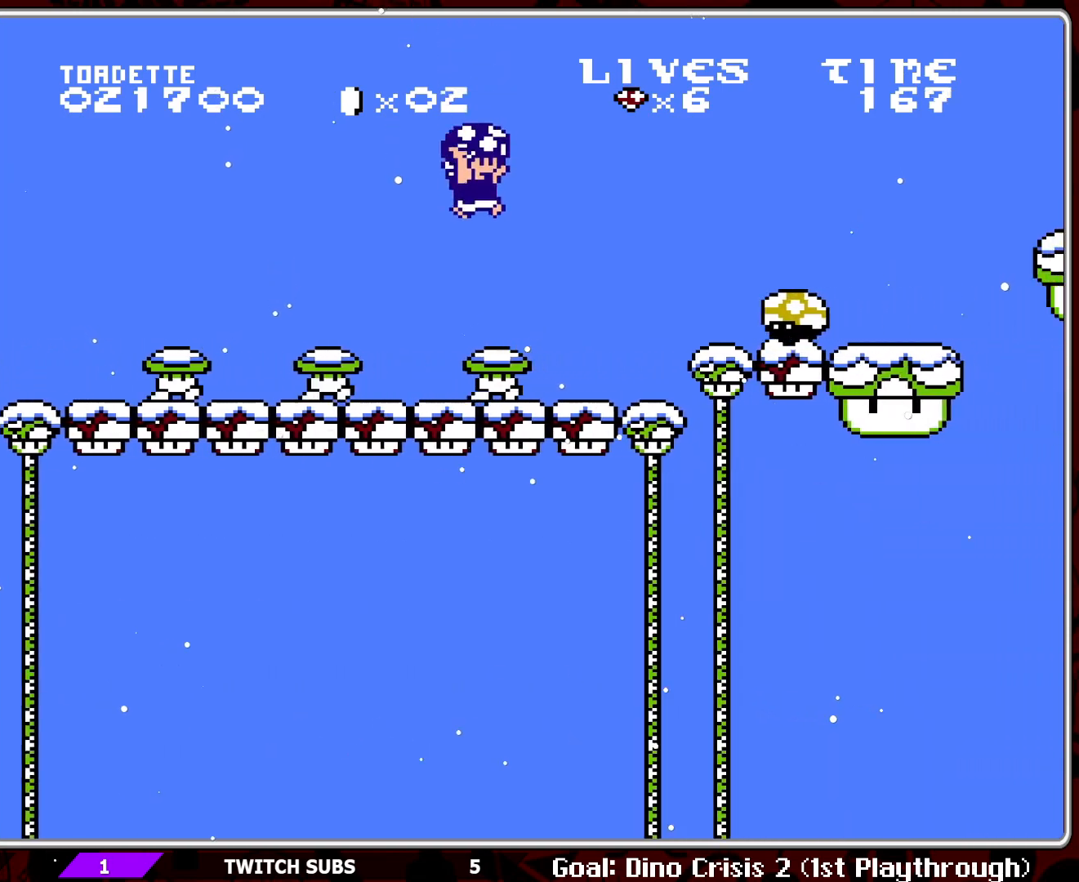
{"buttons": ["B", "DPAD_LEFT"], "events": [[67, "DPAD_LEFT", "down"], [250, "A", "up"]]}
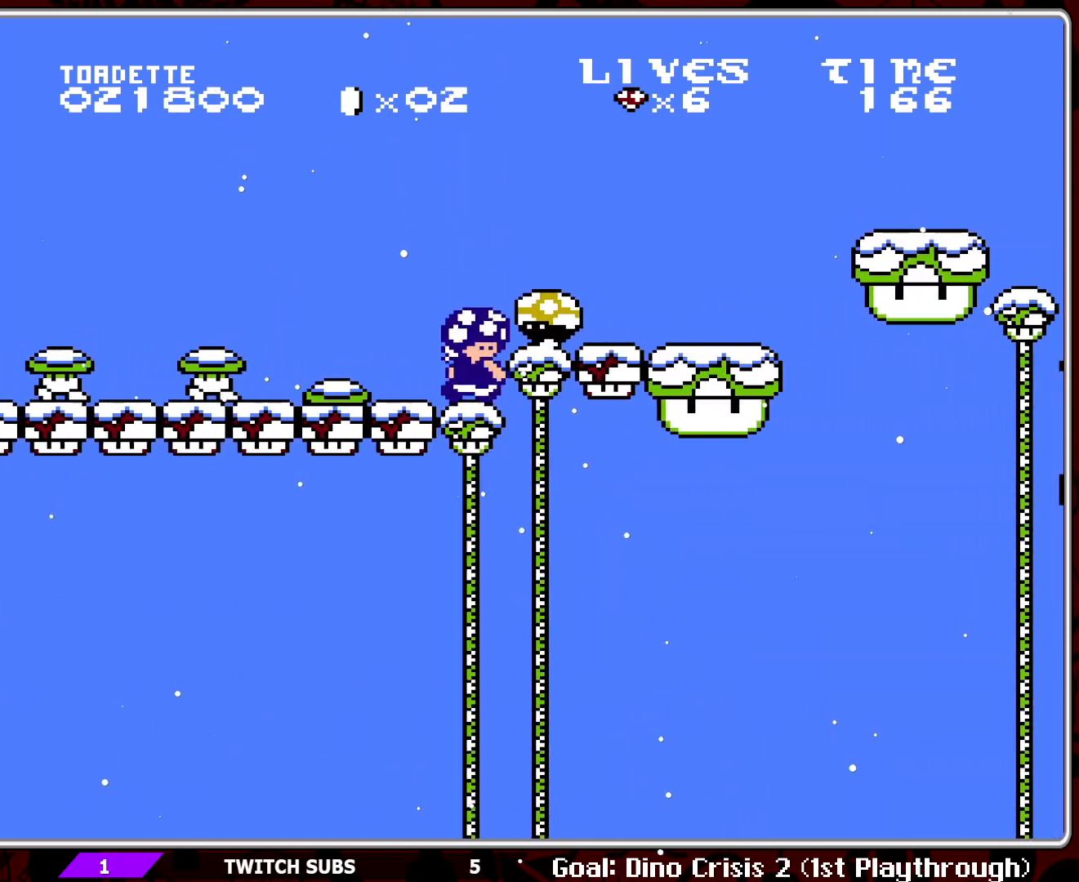
{"buttons": ["B", "DPAD_RIGHT"], "events": [[67, "A", "down"], [67, "DPAD_LEFT", "up"], [233, "DPAD_RIGHT", "down"], [483, "A", "up"]]}
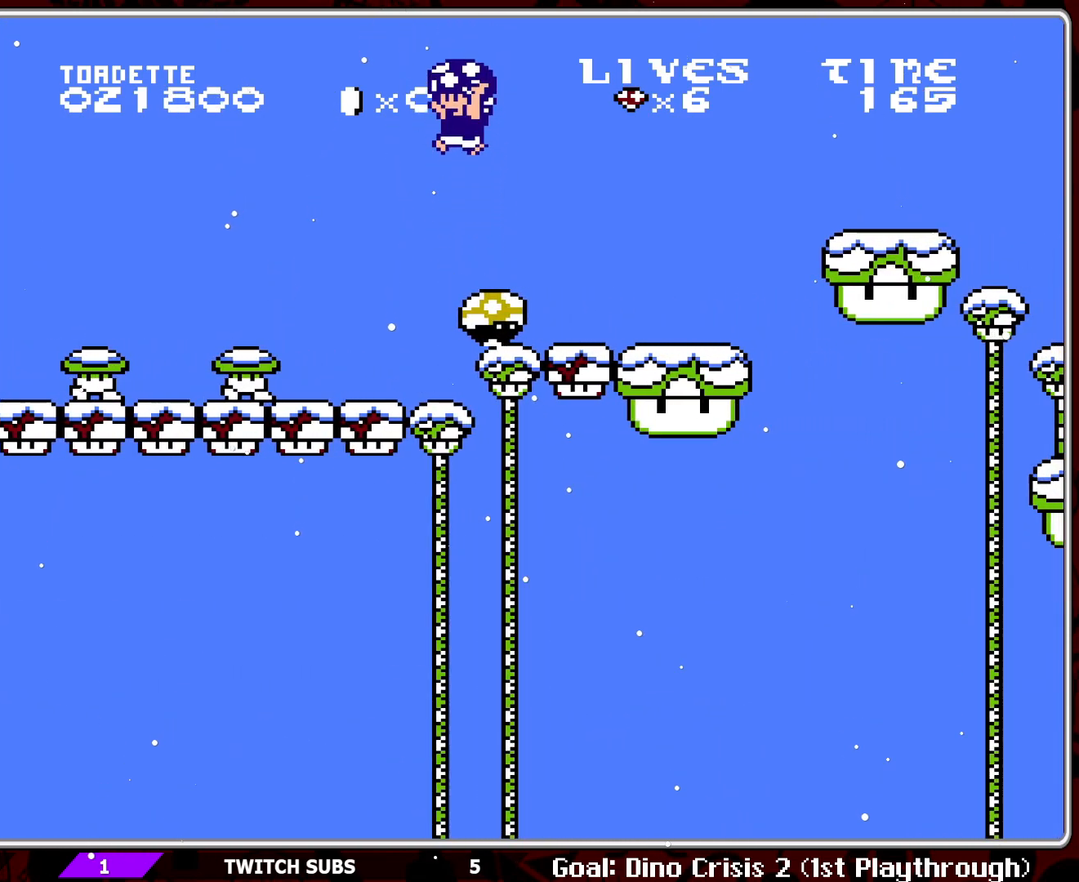
{"buttons": ["B"], "events": [[283, "DPAD_RIGHT", "up"]]}